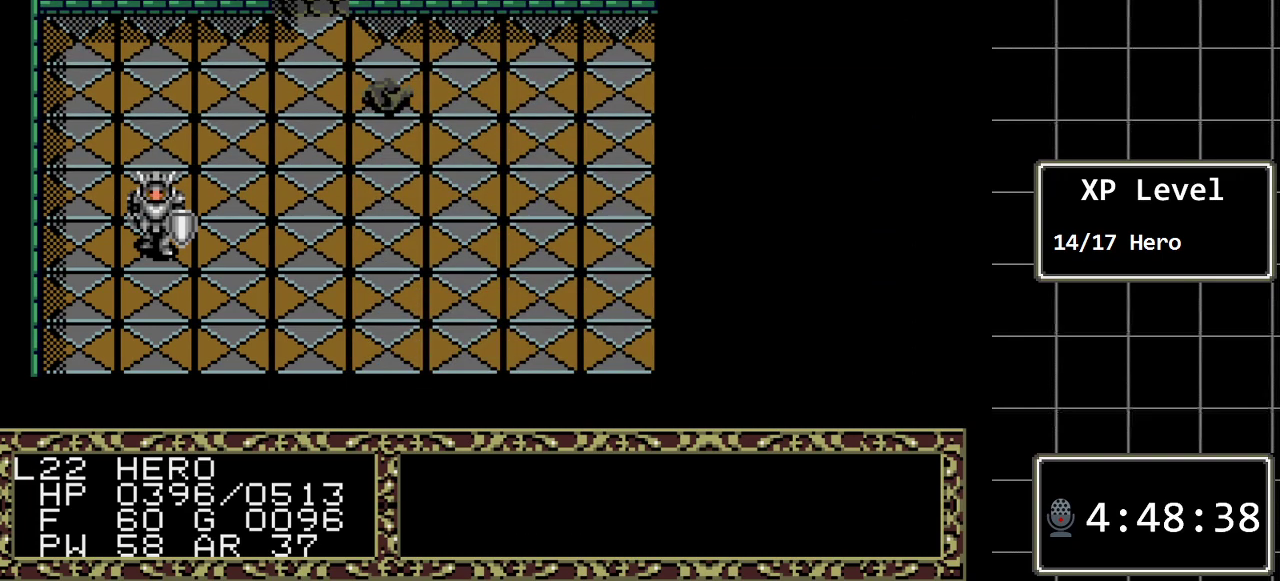
Gameplay with a controller (Xbox layout); each line is a JSON object with the inputs held at the frame after it. "events" lists button and stick changes between this image and that frame as [ms after this image, input, new state], when the widget could be followed in between. Not read: L1 L2 L3 R1 R2 R3.
{"buttons": [], "events": [[17, "C", "down"], [117, "C", "up"]]}
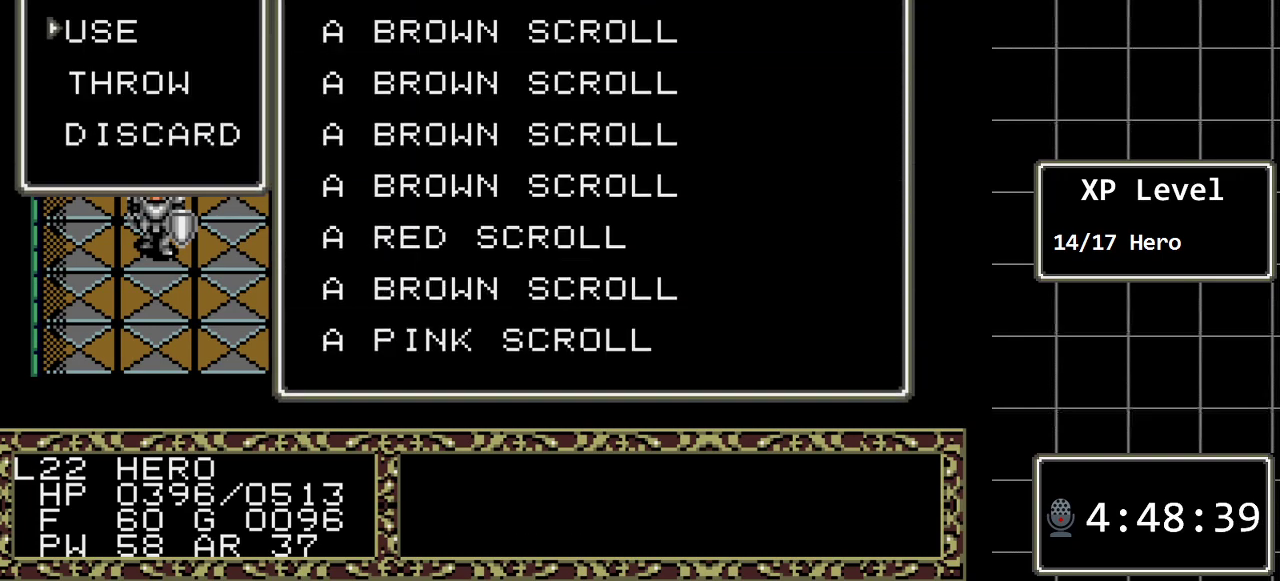
{"buttons": [], "events": [[417, "B", "down"], [500, "B", "up"]]}
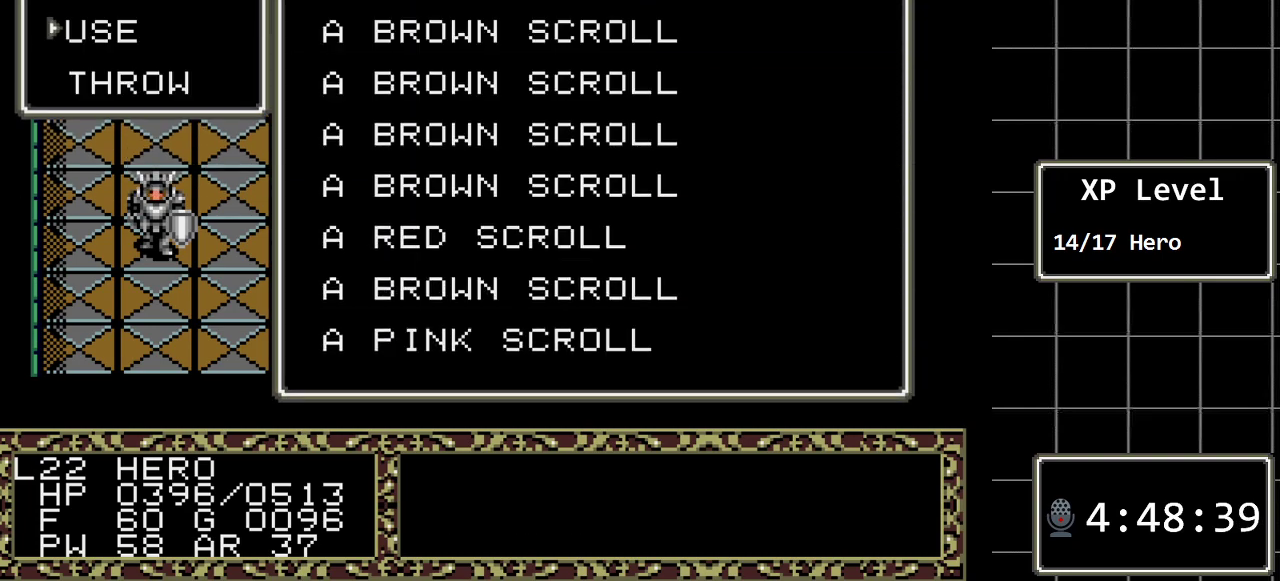
{"buttons": [], "events": []}
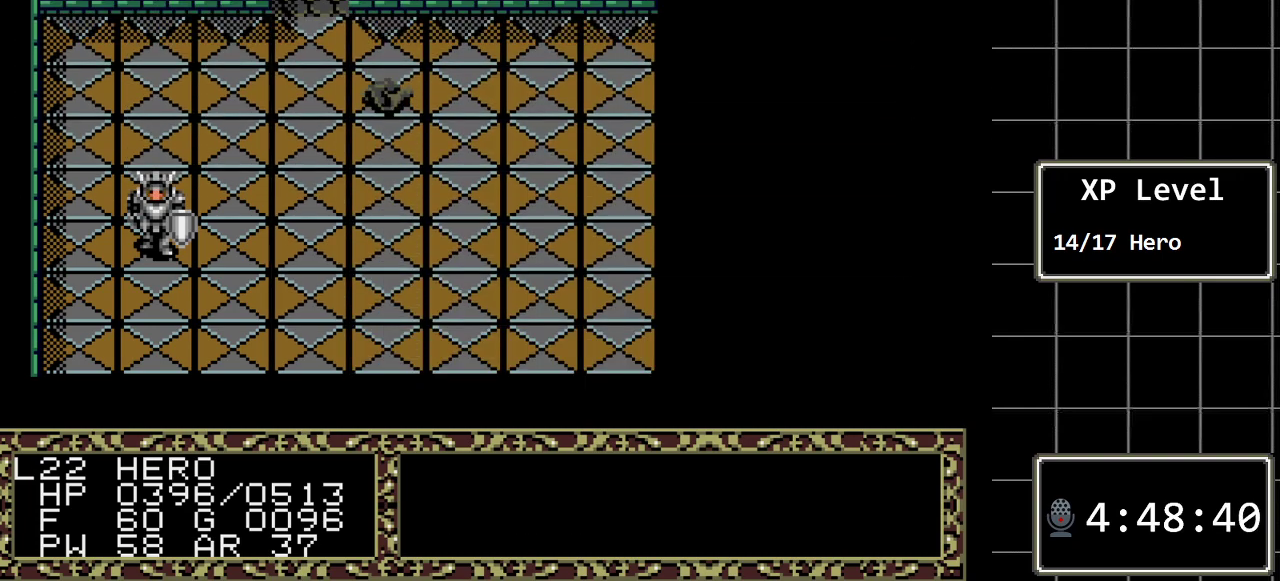
{"buttons": [], "events": [[117, "C", "down"], [217, "C", "up"], [333, "DPAD_RIGHT", "down"], [467, "DPAD_RIGHT", "up"]]}
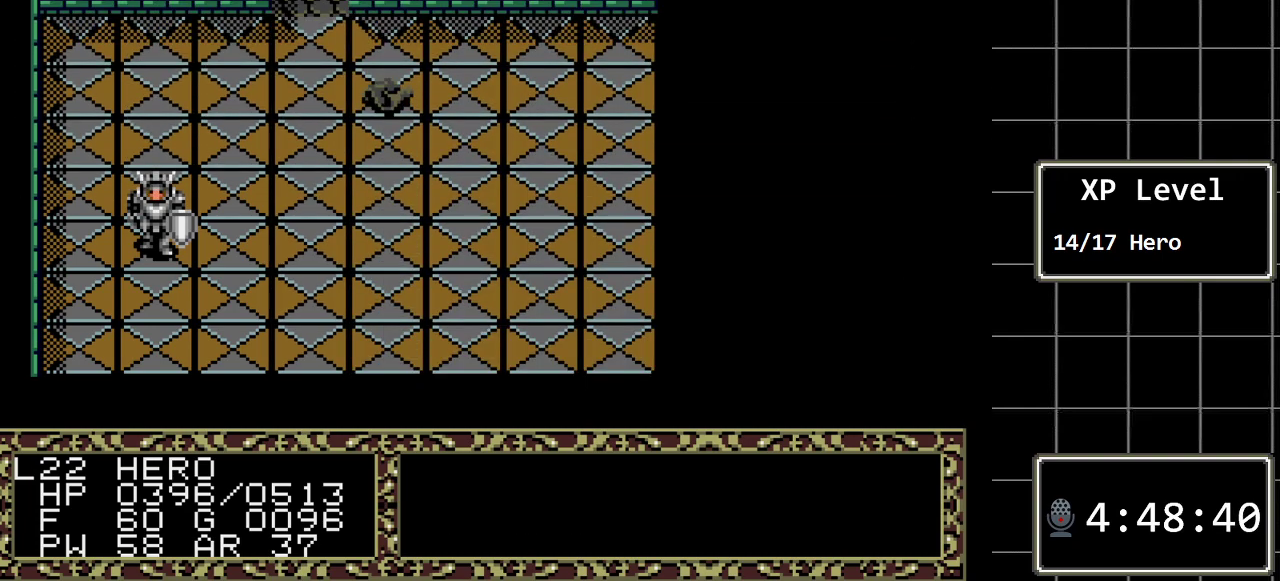
{"buttons": [], "events": [[33, "C", "down"], [167, "C", "up"]]}
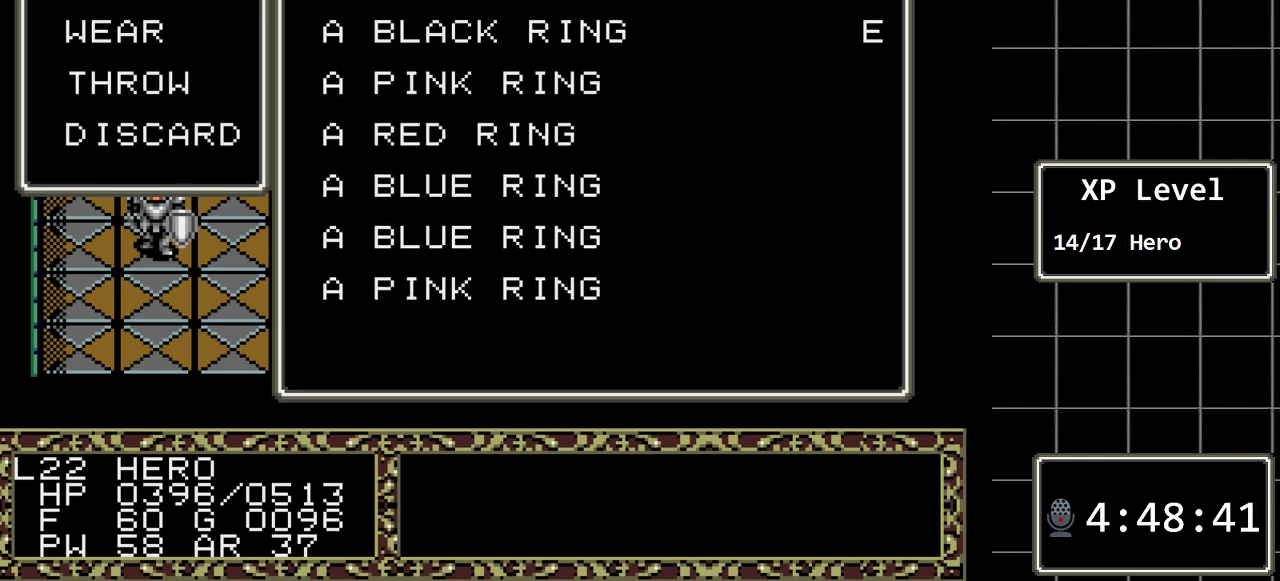
{"buttons": [], "events": [[400, "C", "down"], [483, "C", "up"]]}
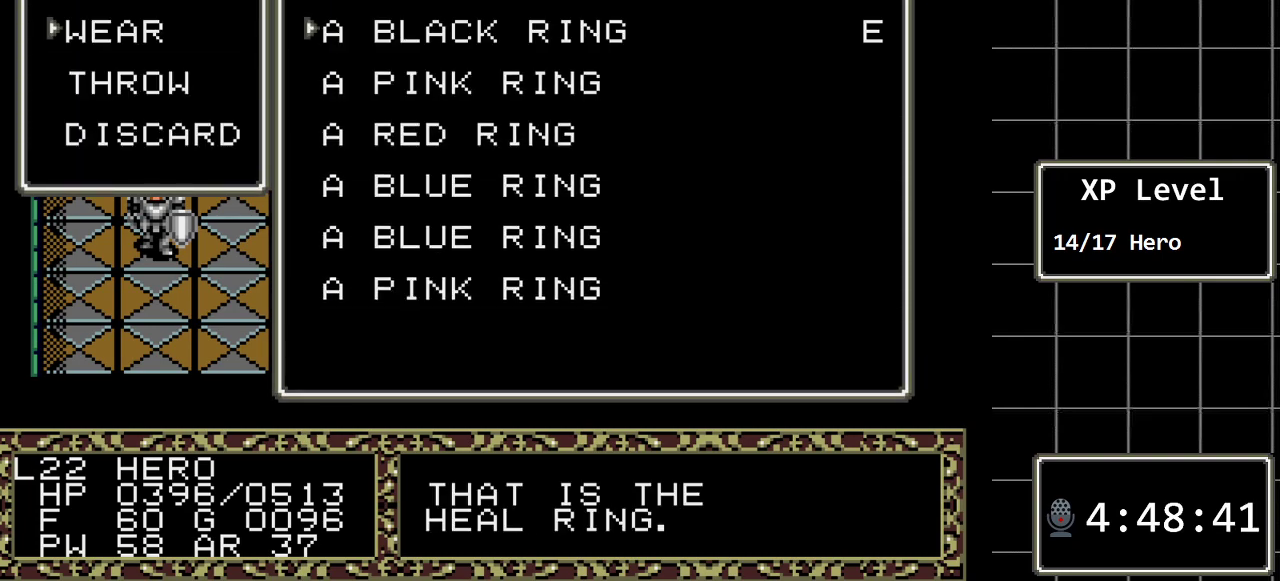
{"buttons": [], "events": [[83, "DPAD_DOWN", "down"], [250, "DPAD_DOWN", "up"]]}
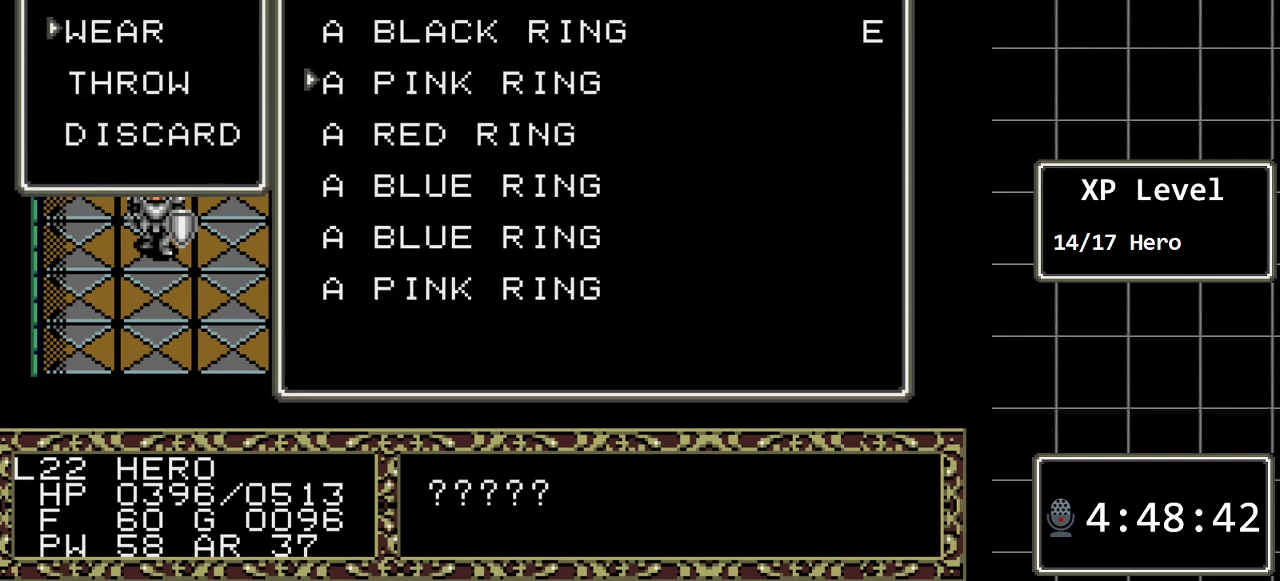
{"buttons": [], "events": [[67, "B", "down"], [233, "B", "up"]]}
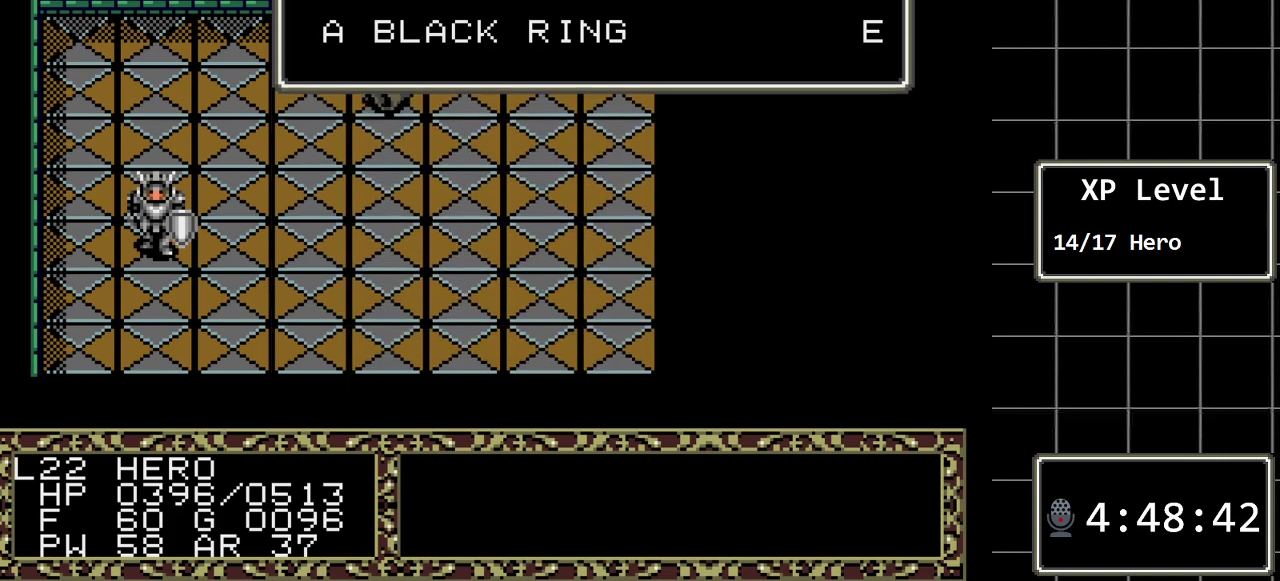
{"buttons": [], "events": [[267, "C", "down"], [367, "C", "up"]]}
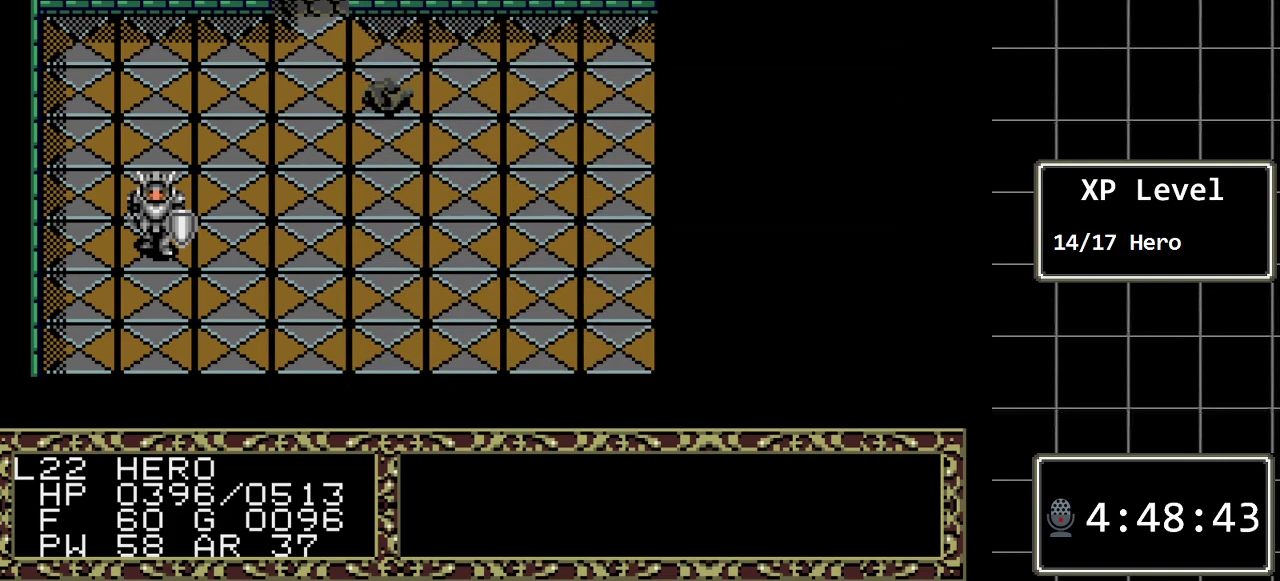
{"buttons": [], "events": [[67, "DPAD_LEFT", "down"], [183, "DPAD_LEFT", "up"], [217, "C", "down"], [383, "C", "up"]]}
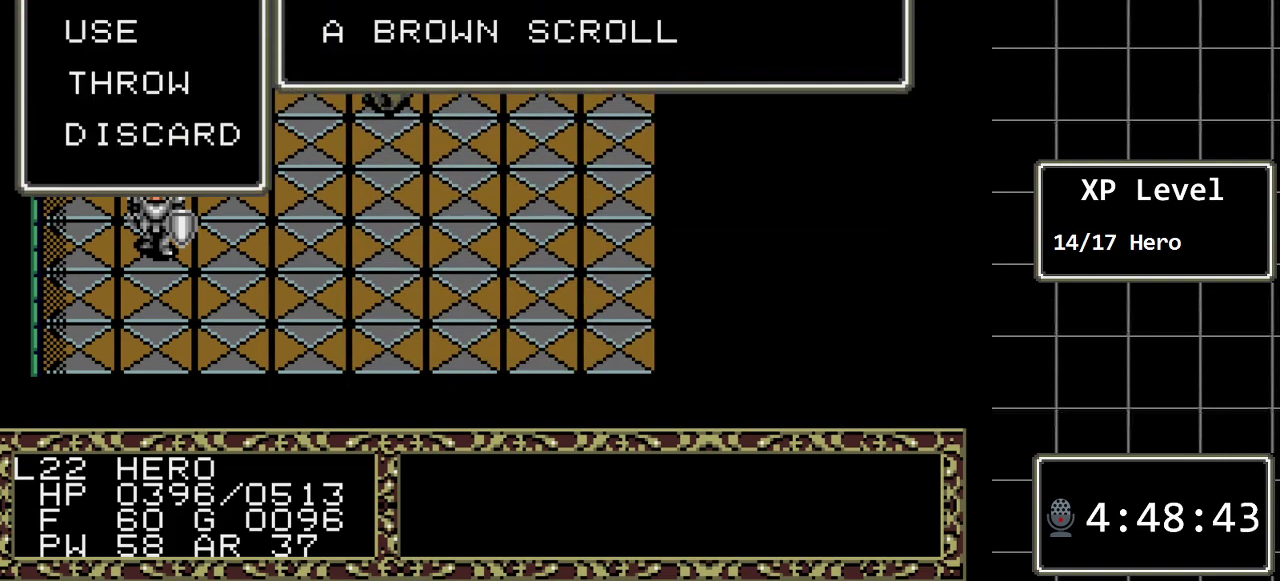
{"buttons": [], "events": []}
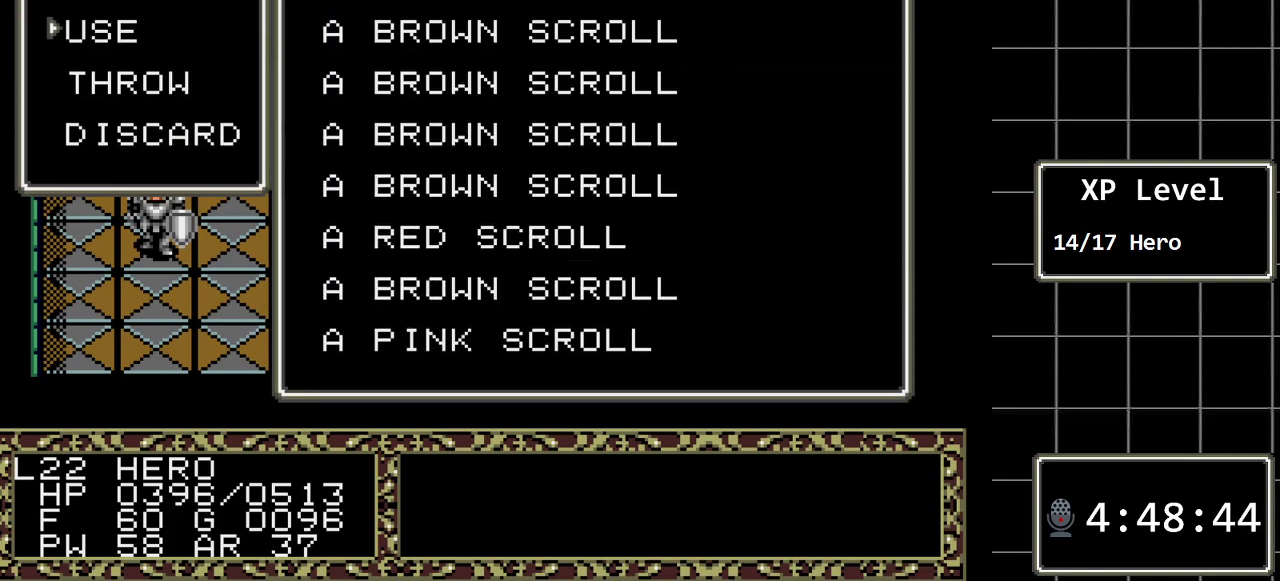
{"buttons": ["C"], "events": [[433, "C", "down"]]}
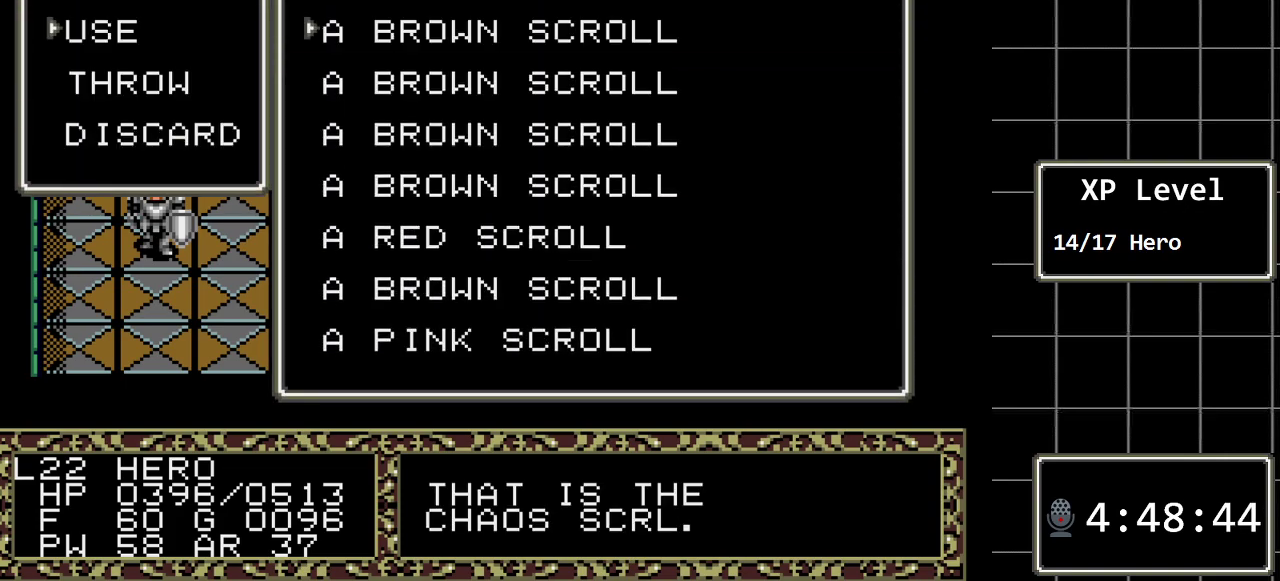
{"buttons": [], "events": [[33, "C", "up"], [67, "DPAD_DOWN", "down"], [217, "DPAD_DOWN", "up"], [317, "DPAD_DOWN", "down"], [417, "DPAD_DOWN", "up"]]}
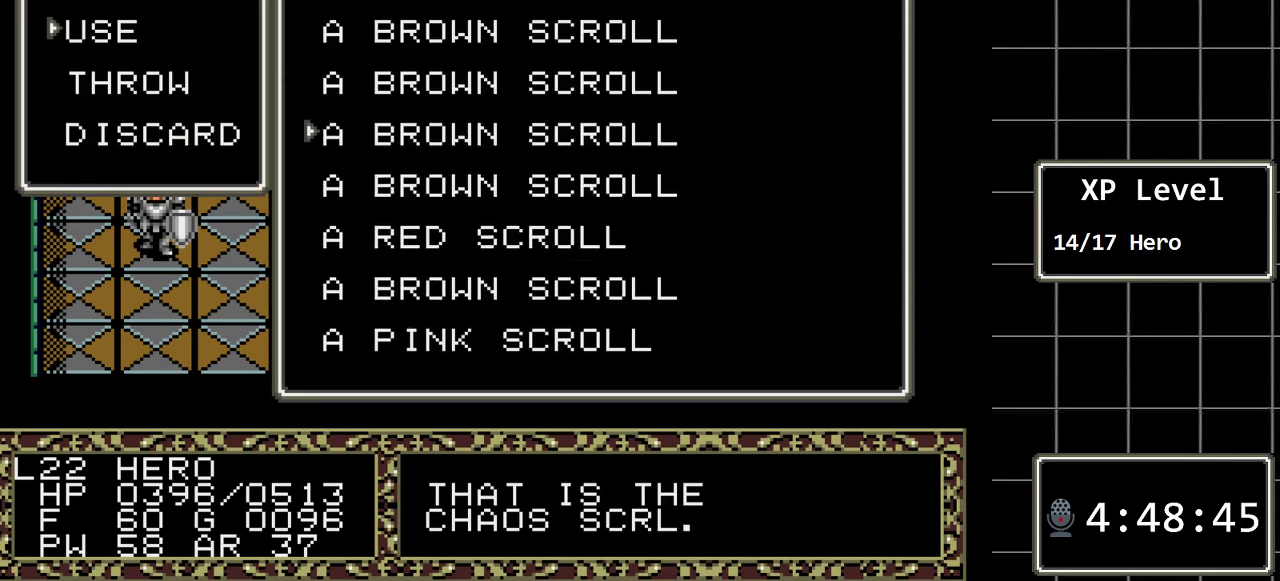
{"buttons": [], "events": [[17, "DPAD_DOWN", "down"], [100, "DPAD_DOWN", "up"], [200, "DPAD_DOWN", "down"], [300, "DPAD_DOWN", "up"], [400, "DPAD_DOWN", "down"], [483, "DPAD_DOWN", "up"]]}
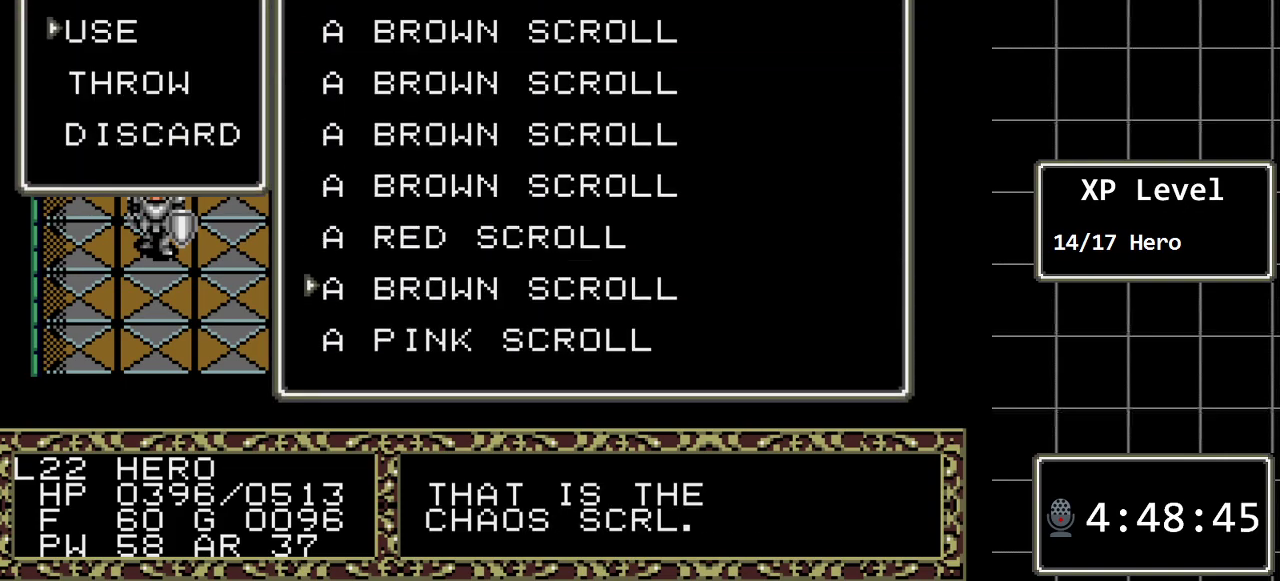
{"buttons": [], "events": [[83, "DPAD_DOWN", "down"], [183, "DPAD_DOWN", "up"]]}
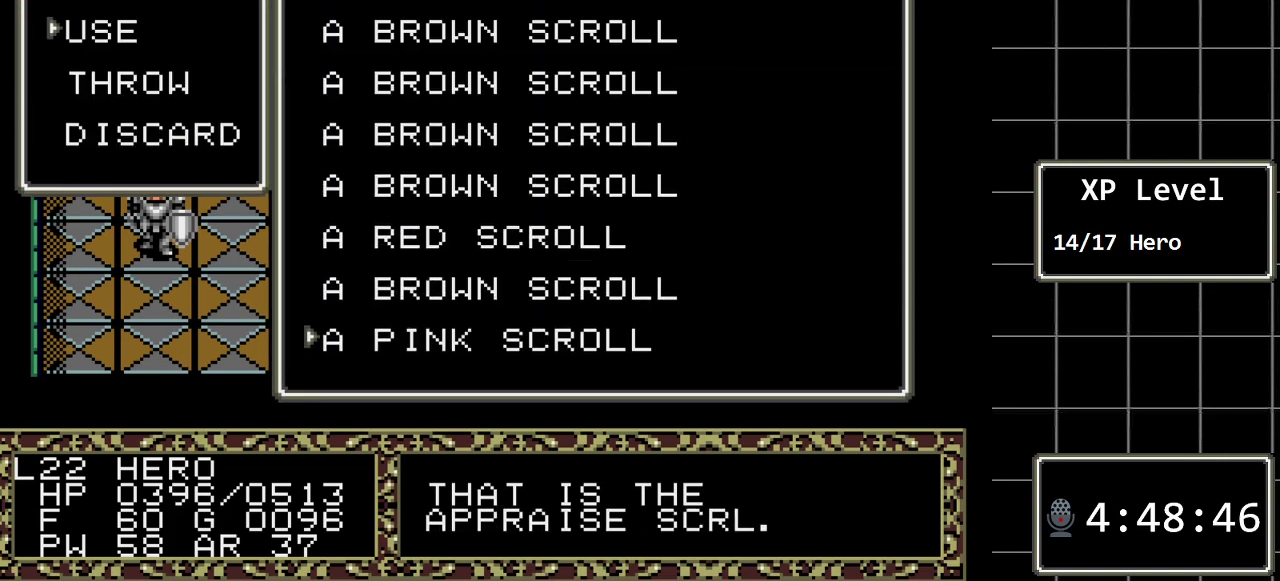
{"buttons": [], "events": [[67, "C", "down"], [167, "C", "up"]]}
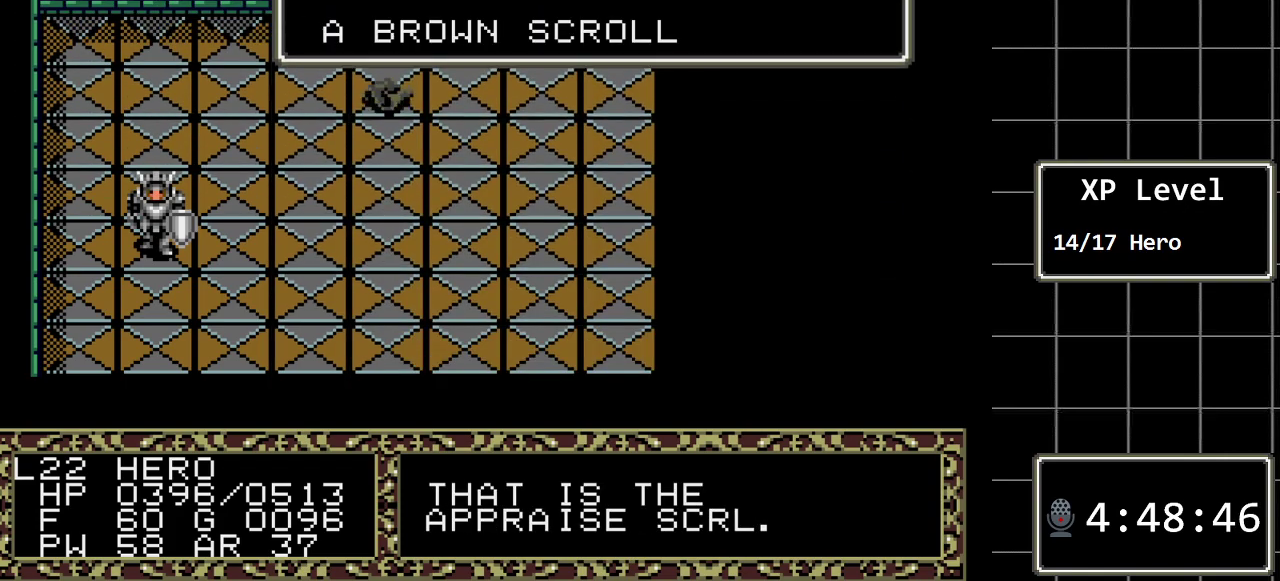
{"buttons": [], "events": []}
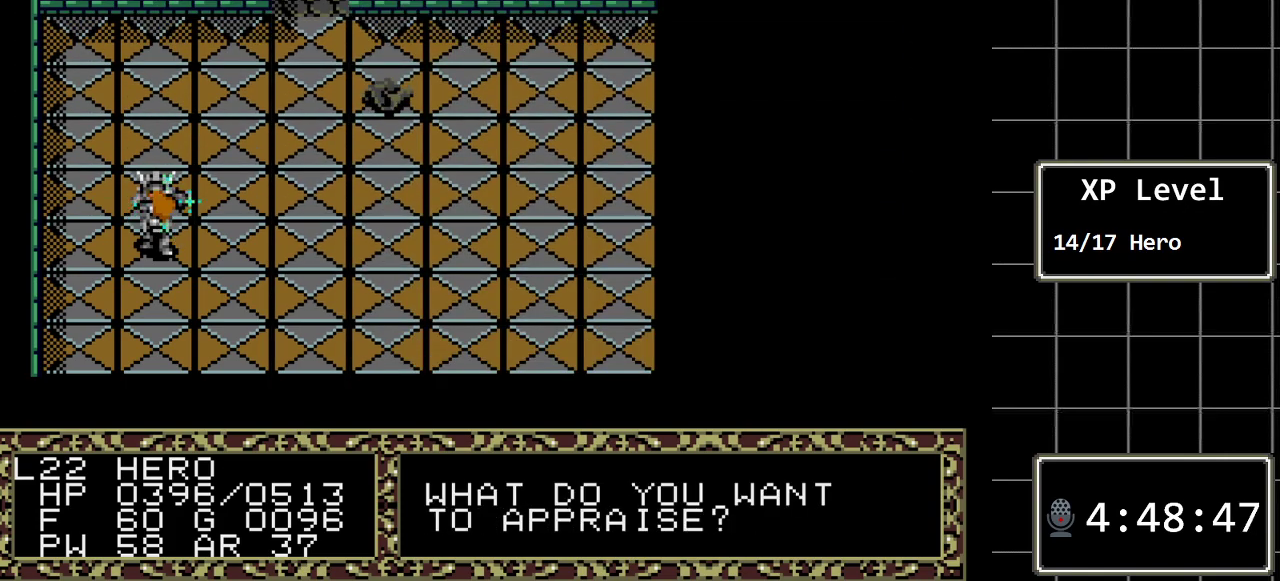
{"buttons": [], "events": []}
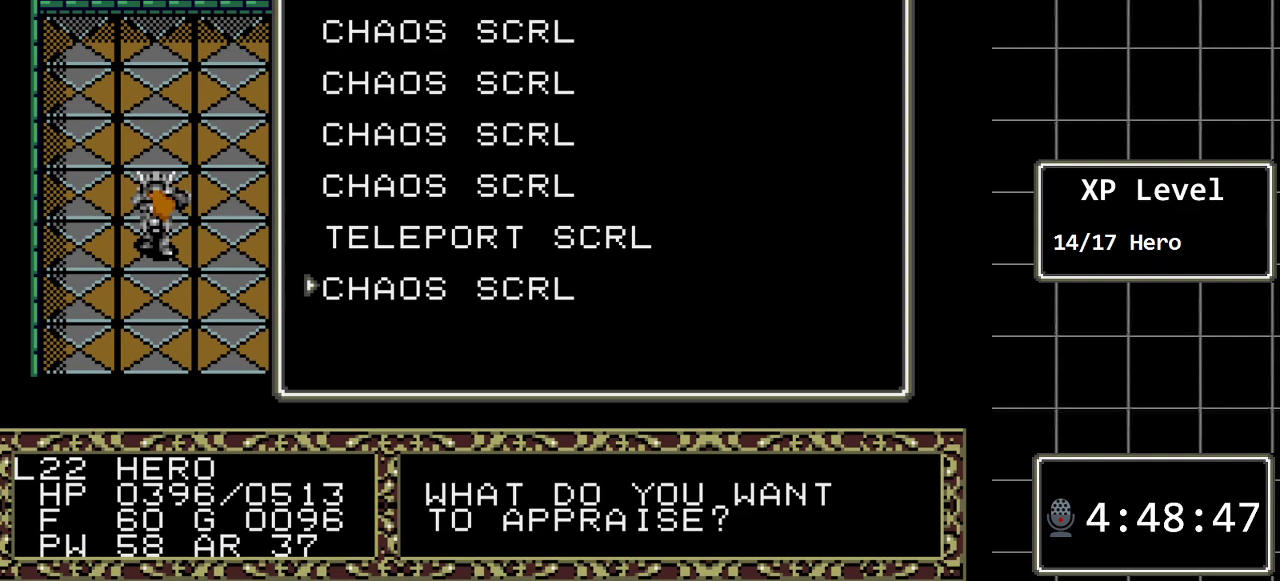
{"buttons": [], "events": [[67, "DPAD_RIGHT", "down"], [233, "DPAD_RIGHT", "up"]]}
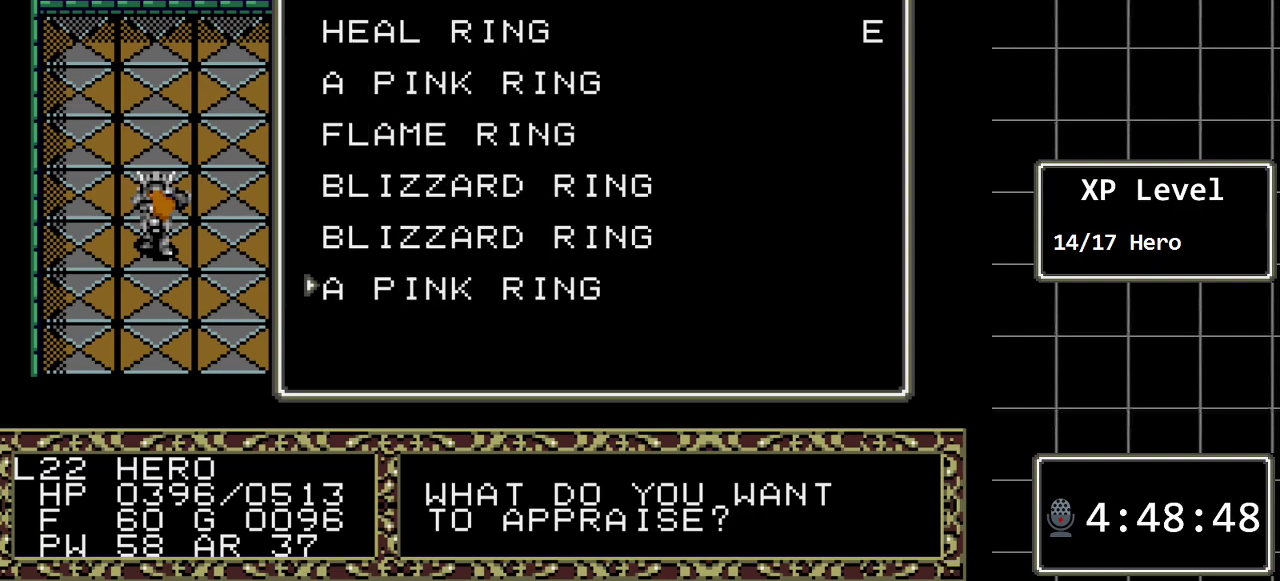
{"buttons": [], "events": [[333, "DPAD_UP", "down"], [433, "DPAD_UP", "up"]]}
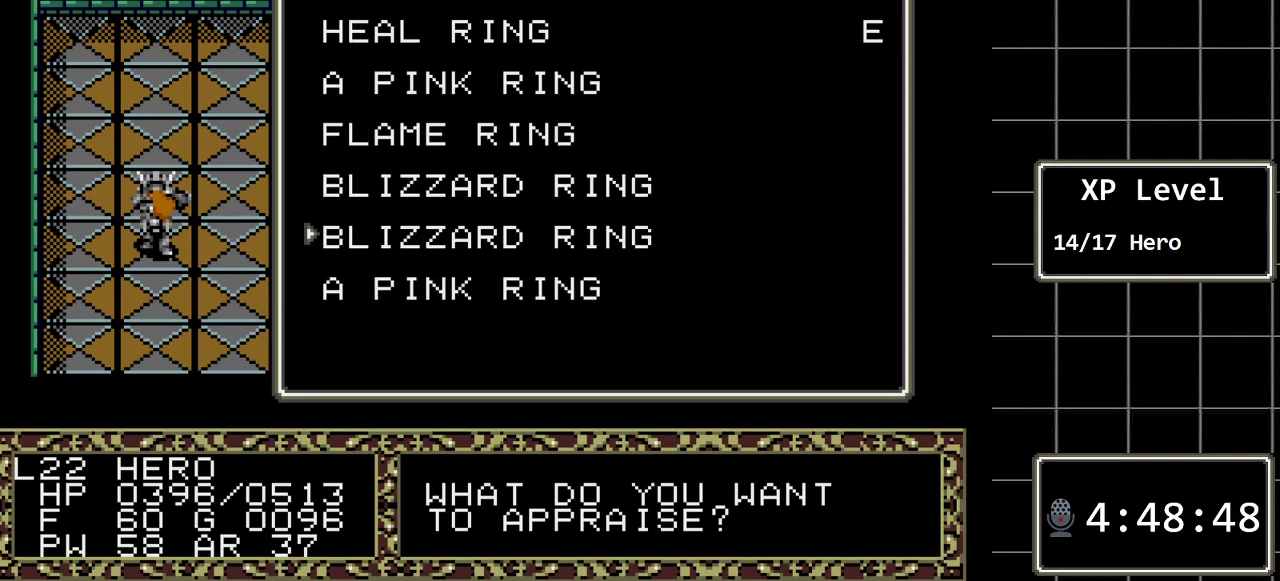
{"buttons": [], "events": [[283, "DPAD_DOWN", "down"], [450, "DPAD_DOWN", "up"]]}
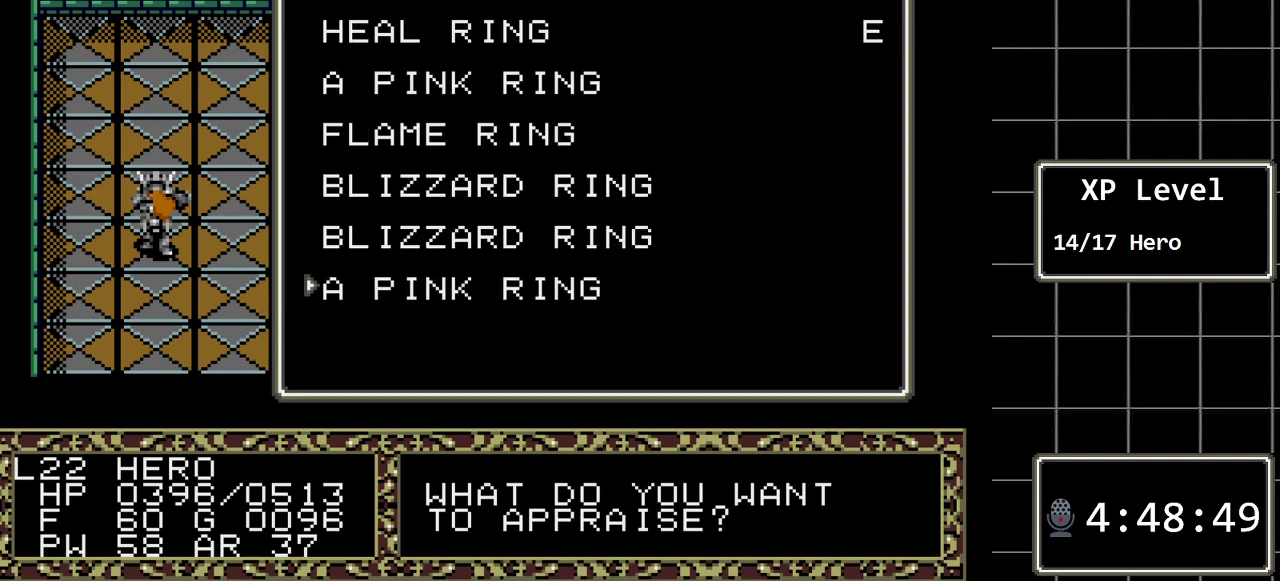
{"buttons": [], "events": []}
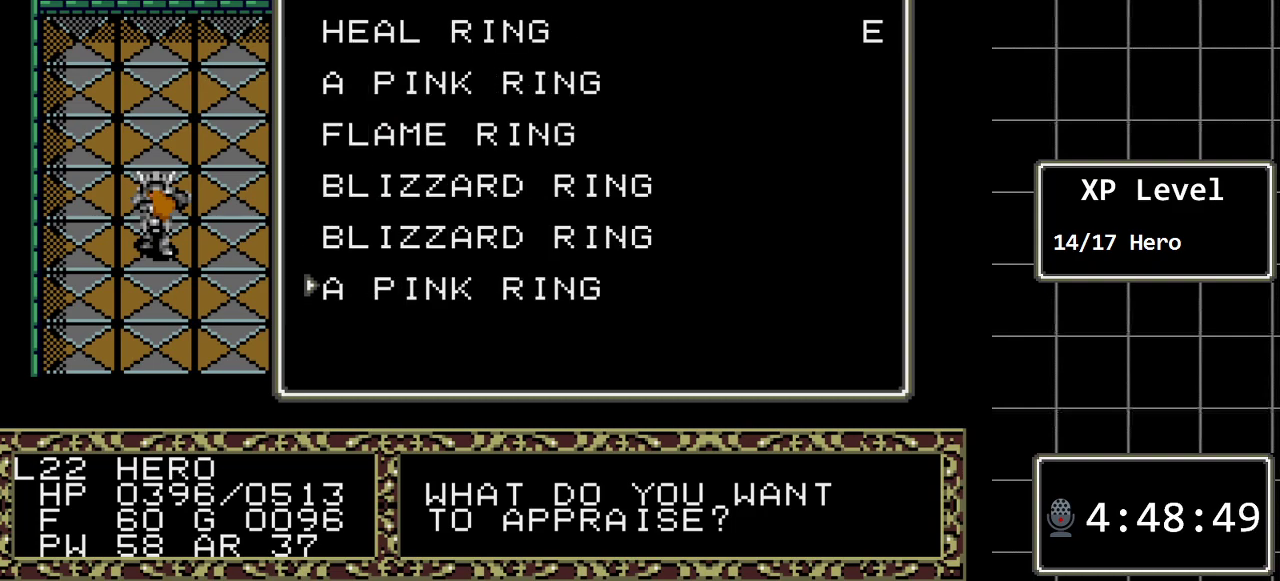
{"buttons": [], "events": [[217, "C", "down"], [400, "C", "up"]]}
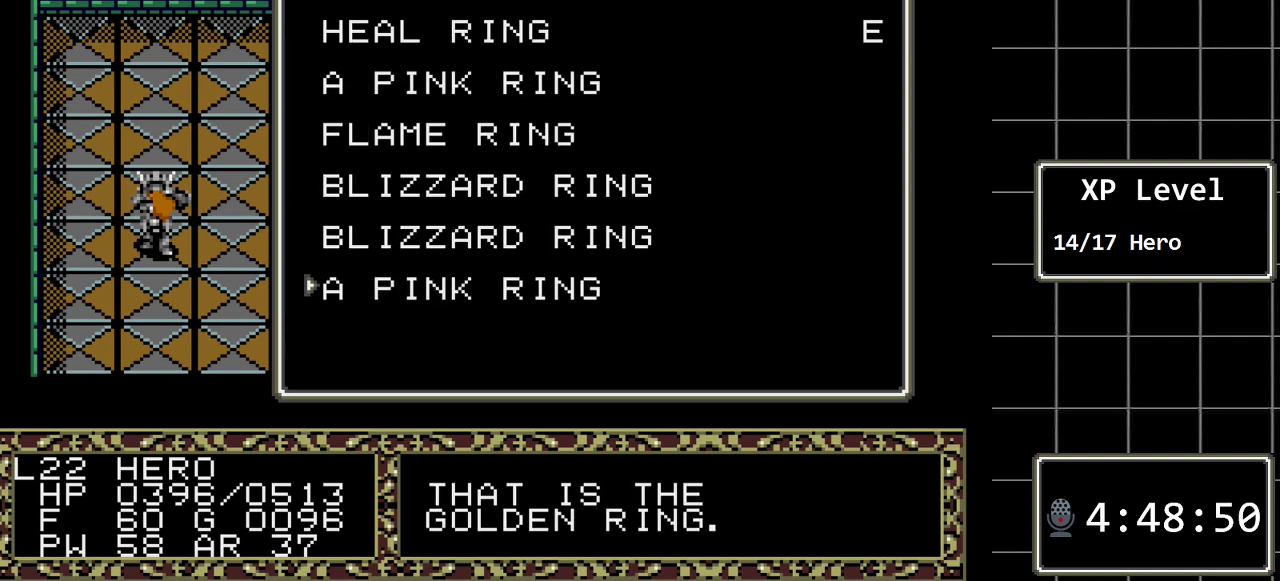
{"buttons": [], "events": [[317, "C", "down"], [450, "C", "up"]]}
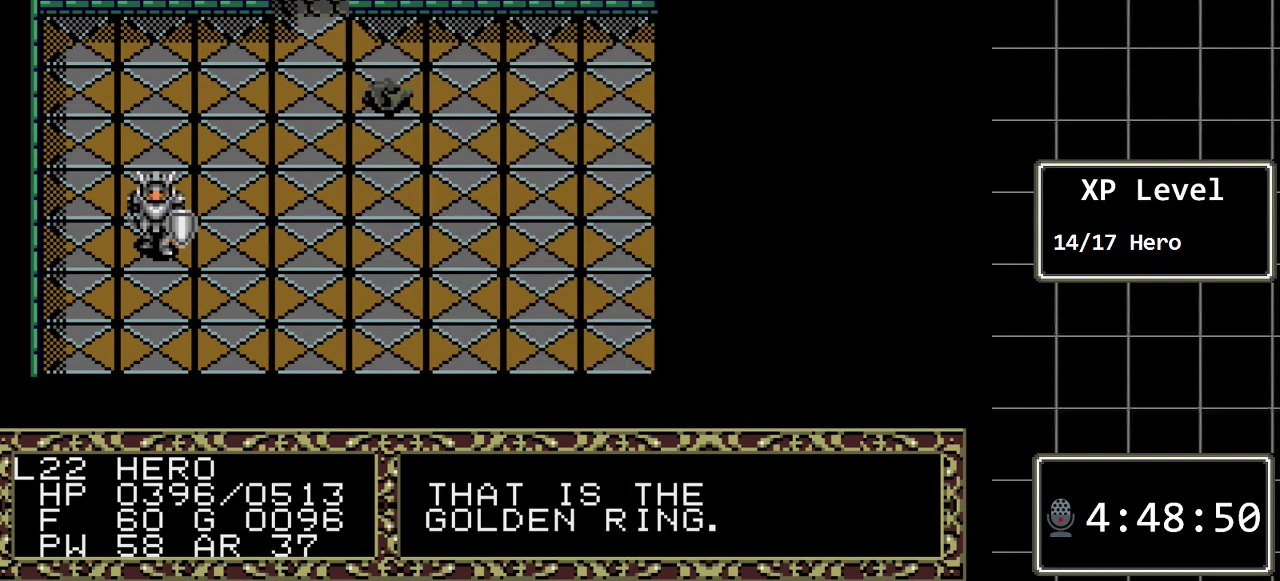
{"buttons": ["DPAD_DOWN"], "events": [[200, "DPAD_DOWN", "down"]]}
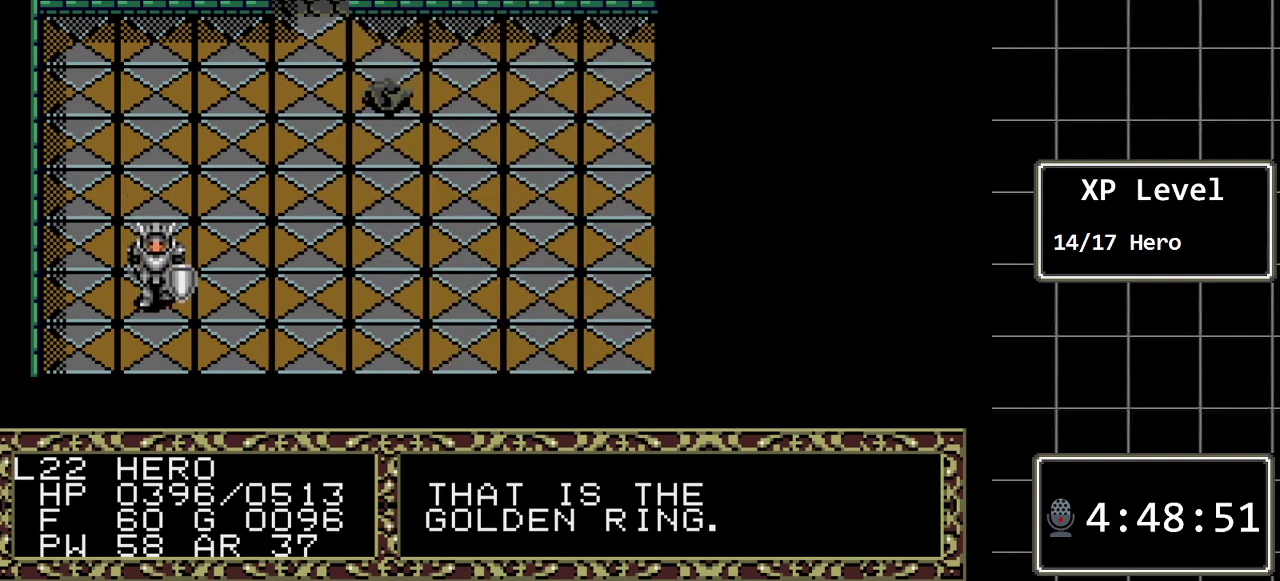
{"buttons": ["DPAD_RIGHT"], "events": [[250, "DPAD_DOWN", "up"], [283, "DPAD_RIGHT", "down"]]}
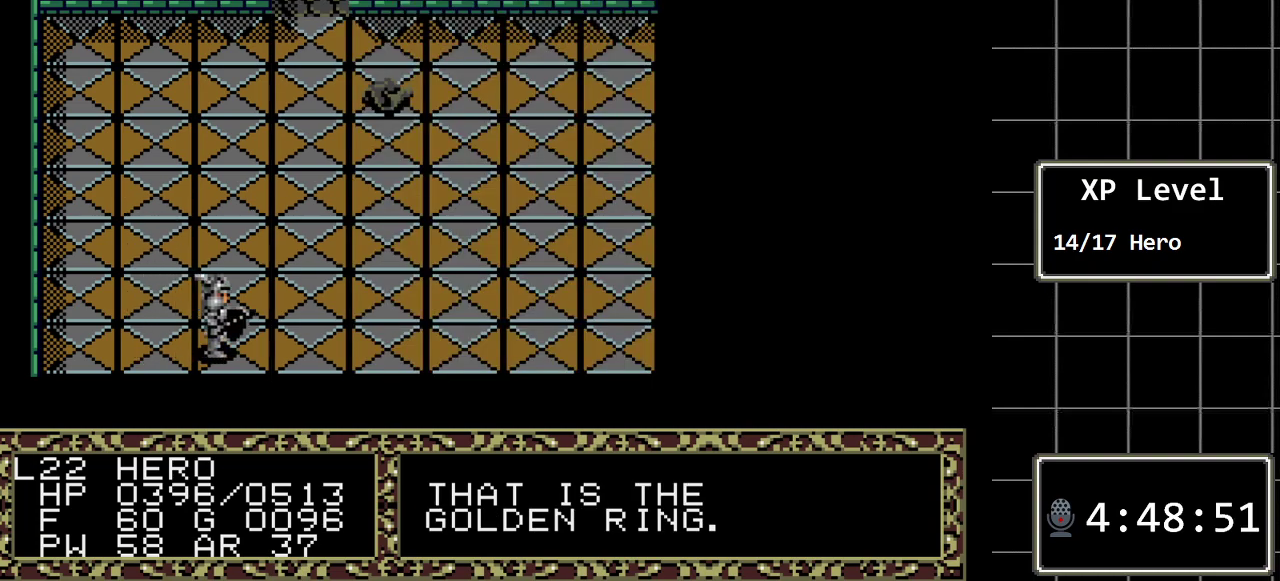
{"buttons": ["DPAD_RIGHT"], "events": []}
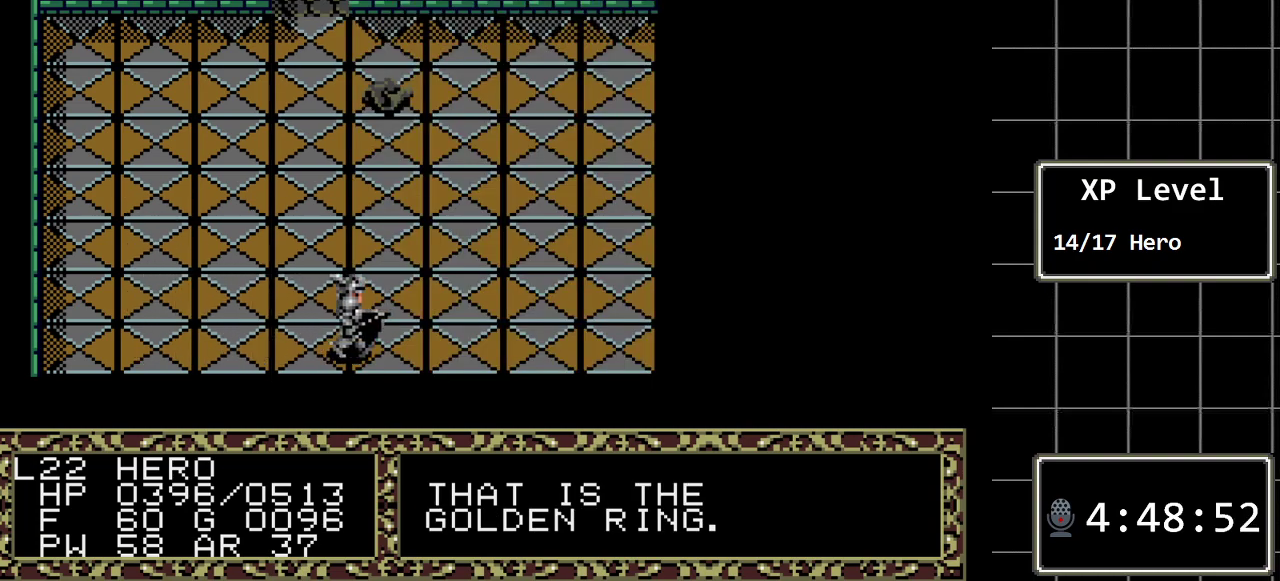
{"buttons": ["DPAD_RIGHT"], "events": []}
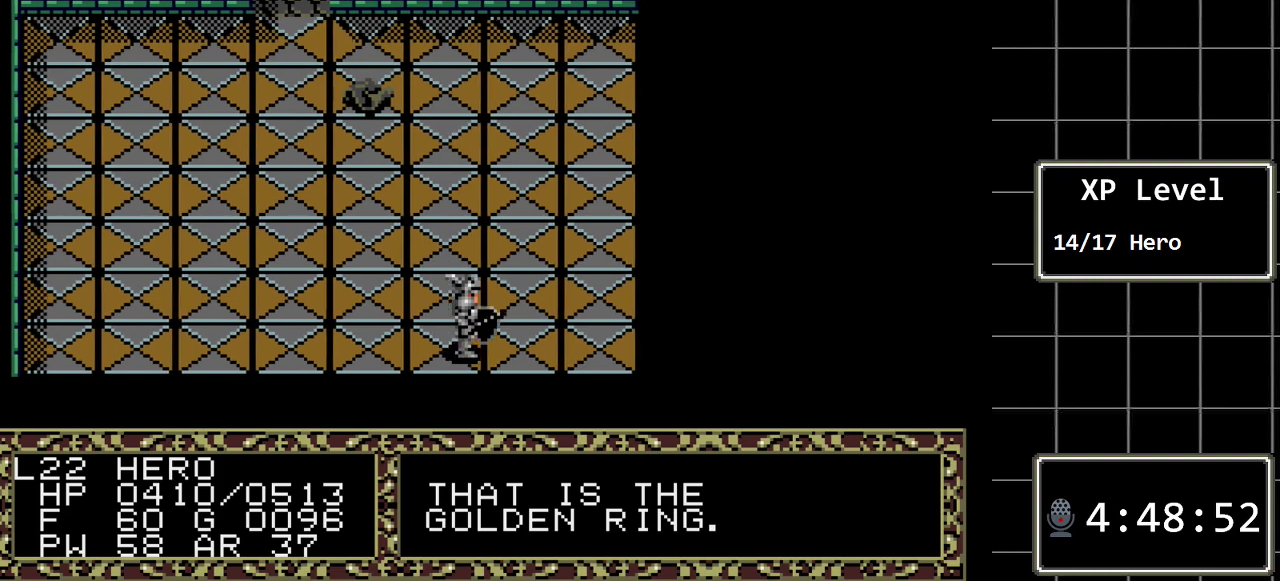
{"buttons": ["DPAD_UP"], "events": [[483, "DPAD_RIGHT", "up"], [483, "DPAD_UP", "down"]]}
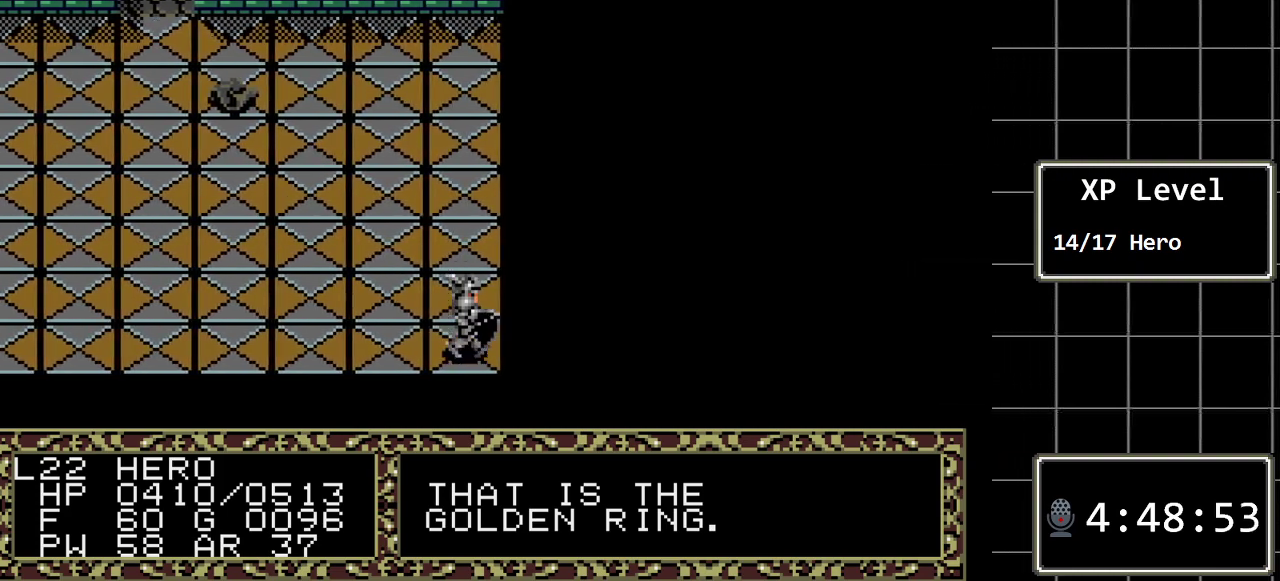
{"buttons": ["DPAD_UP"], "events": []}